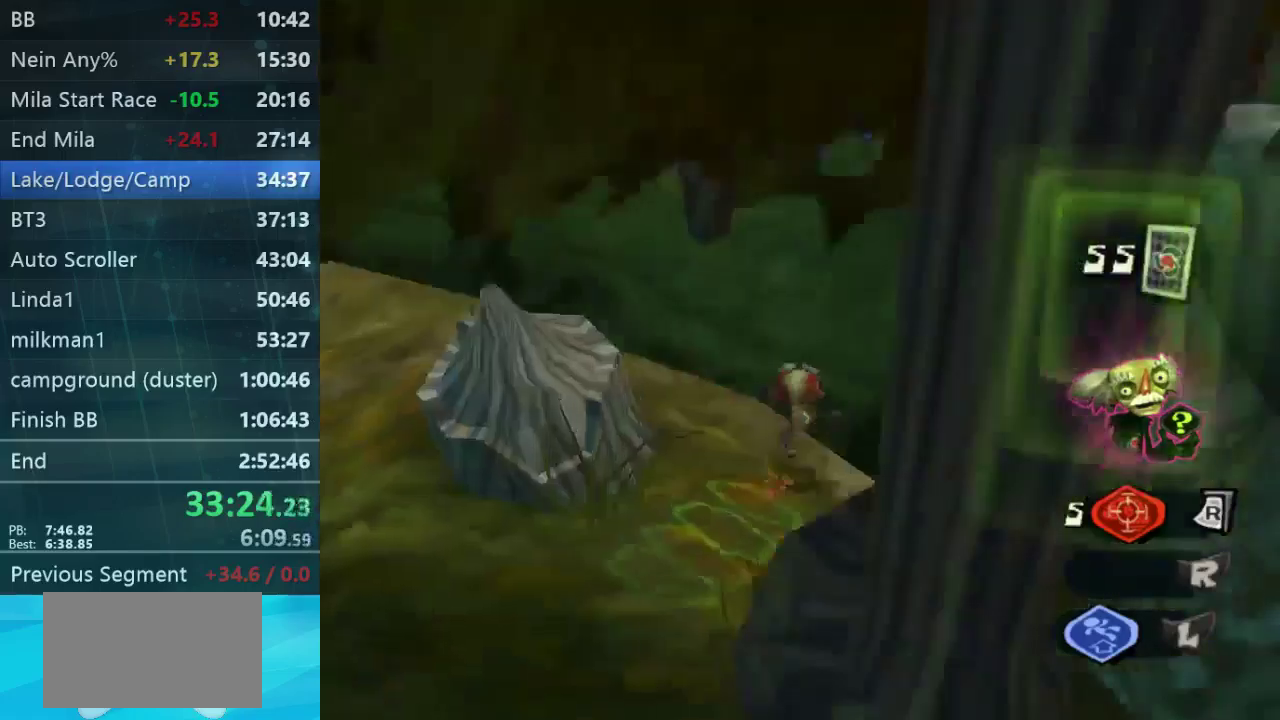
Gameplay with a controller (Xbox layout); each line is a JSON object with the inputs held at the frame after it. "button_events" lists button changes between this image and that frame as [ms after this image, input, new state], when the widget could be followed in between (sticks are given only as held states). Not read: L1 L3 R1 R3.
{"buttons": ["L2"], "left_stick": "left", "right_stick": "left", "button_events": [[367, "L2", "down"]]}
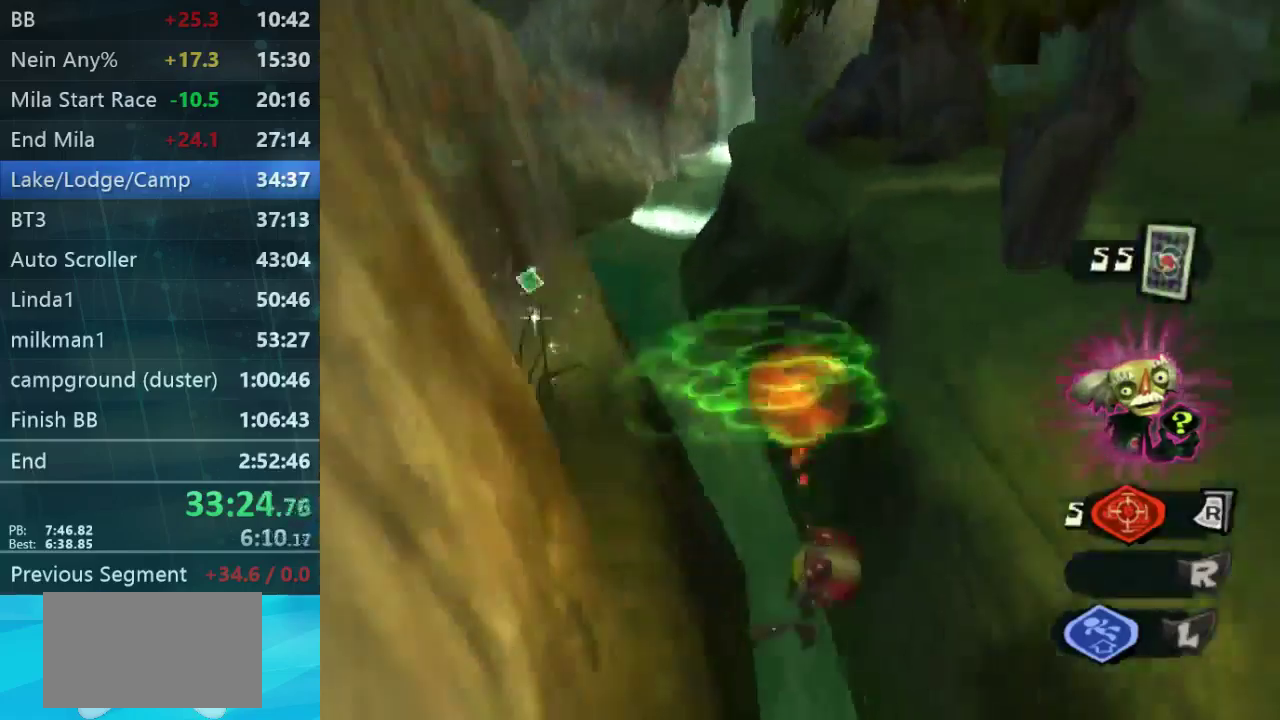
{"buttons": ["L2"], "left_stick": "up-right", "right_stick": "down-left", "button_events": []}
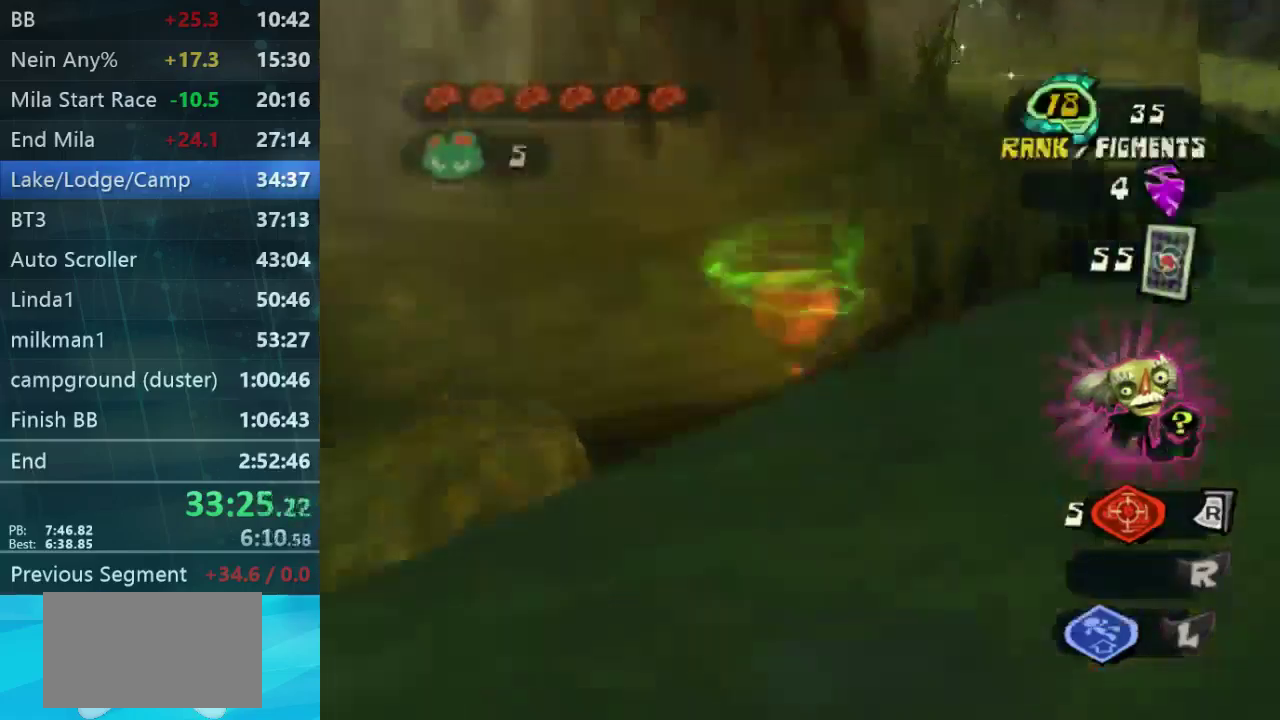
{"buttons": [], "left_stick": "up", "right_stick": "center", "button_events": [[67, "L2", "up"]]}
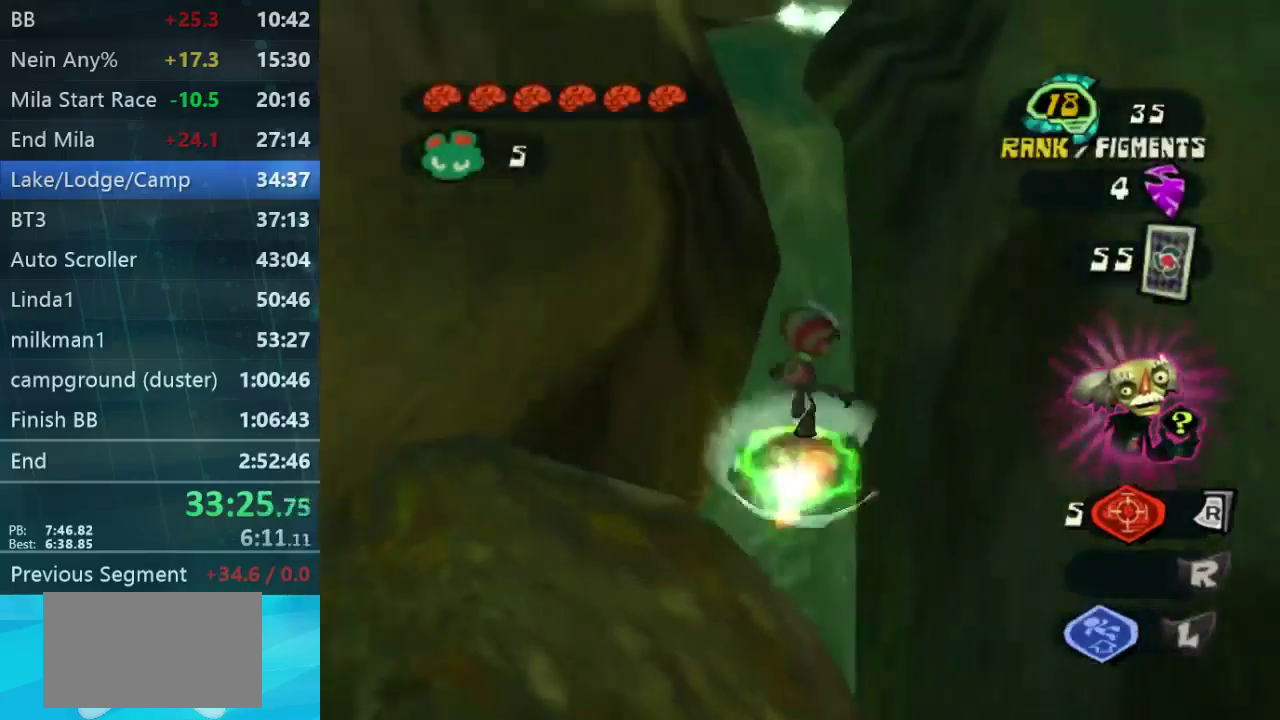
{"buttons": [], "left_stick": "up-left", "right_stick": "left", "button_events": []}
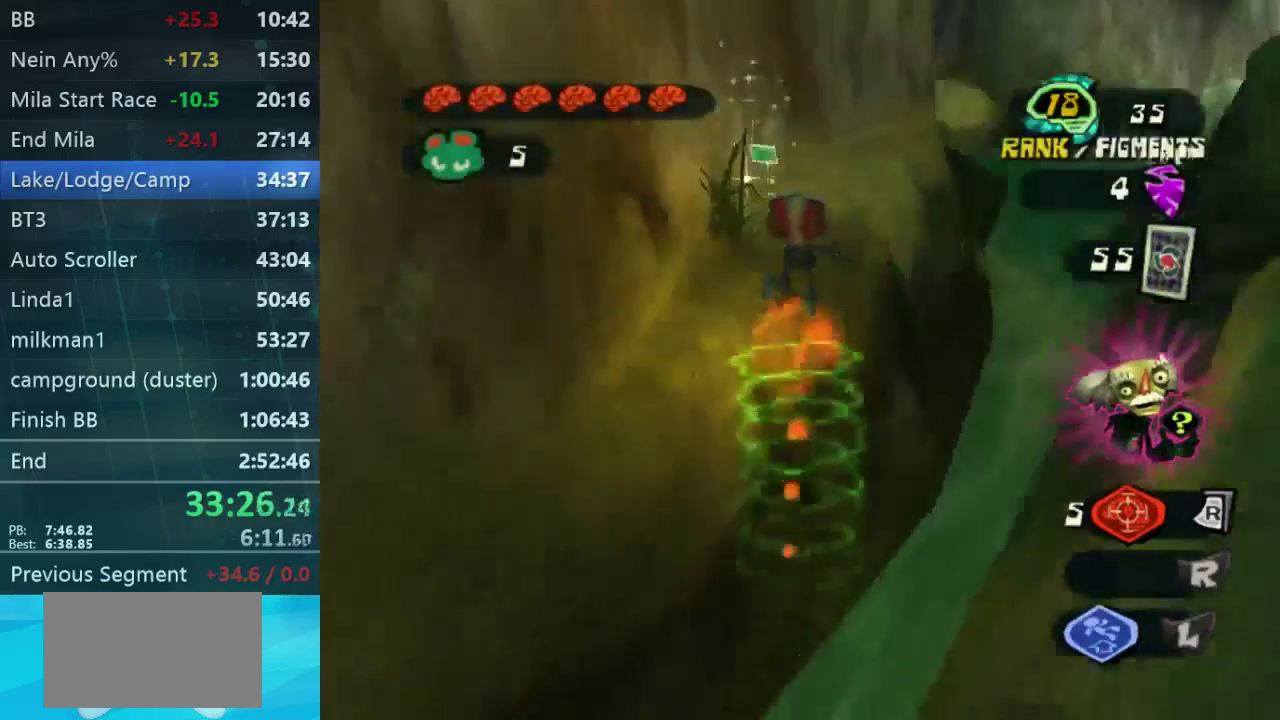
{"buttons": [], "left_stick": "up-left", "right_stick": "right", "button_events": []}
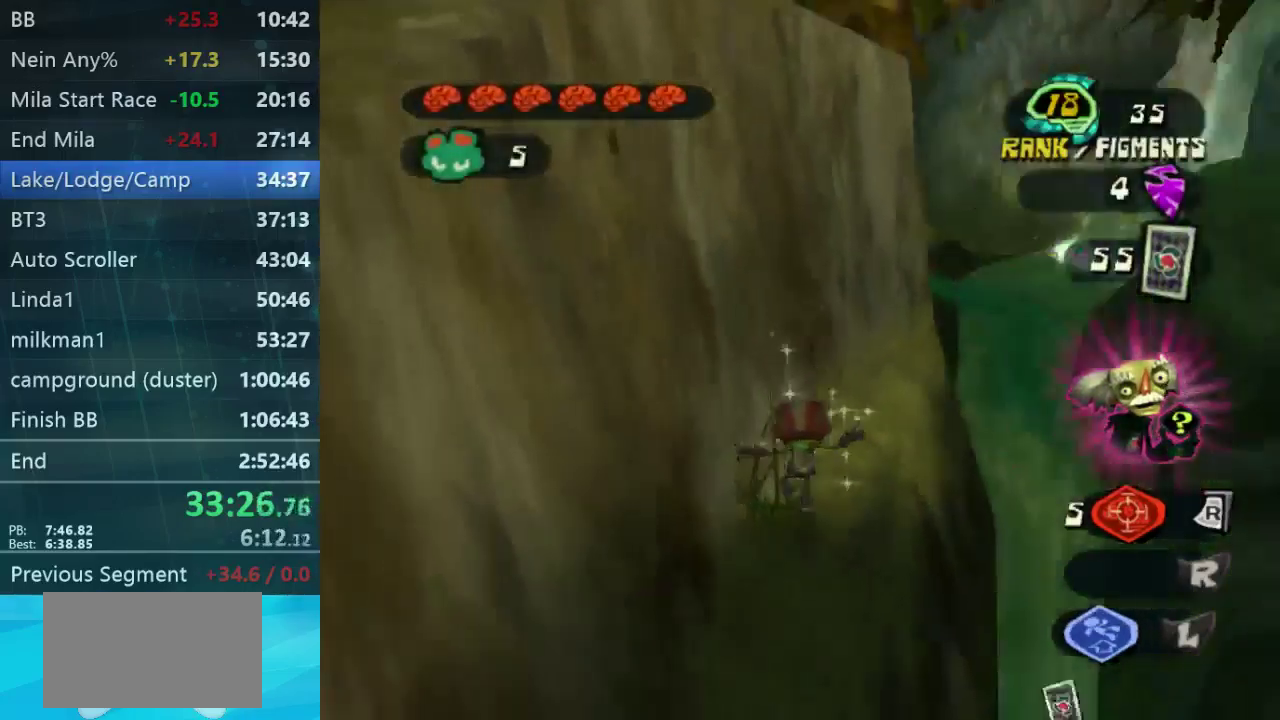
{"buttons": [], "left_stick": "up-right", "right_stick": "center", "button_events": []}
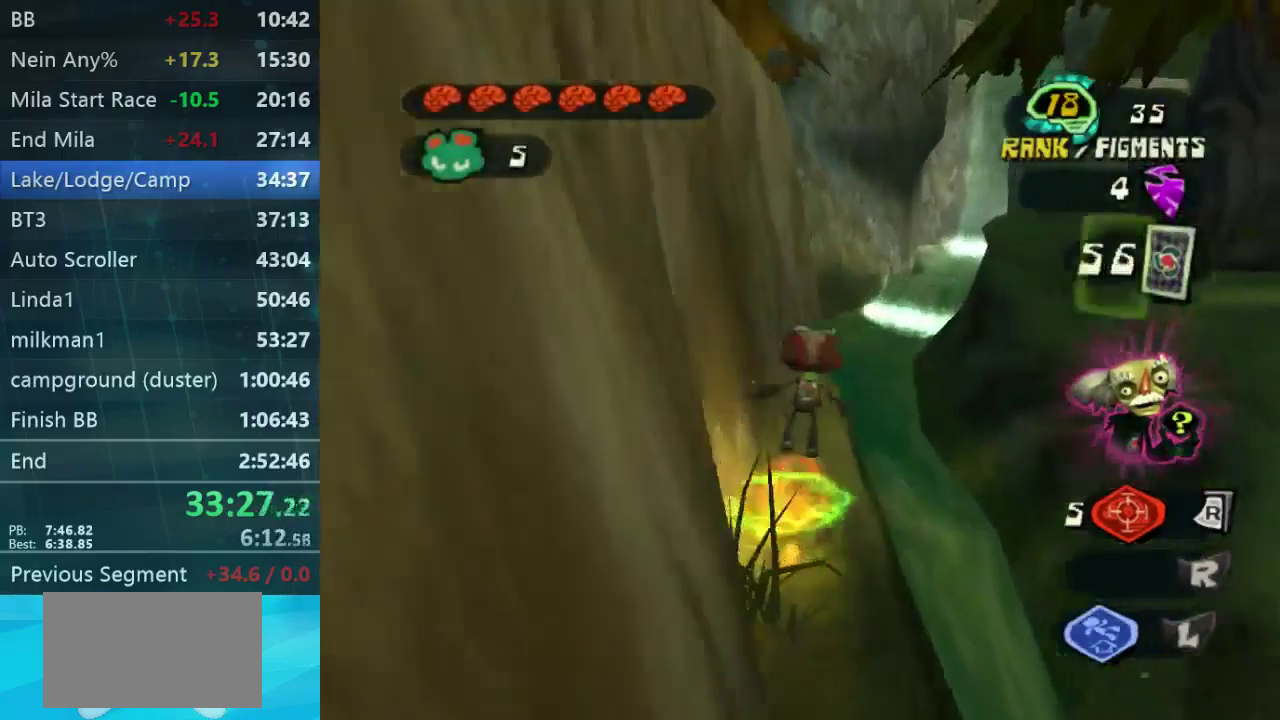
{"buttons": [], "left_stick": "up", "right_stick": "center", "button_events": []}
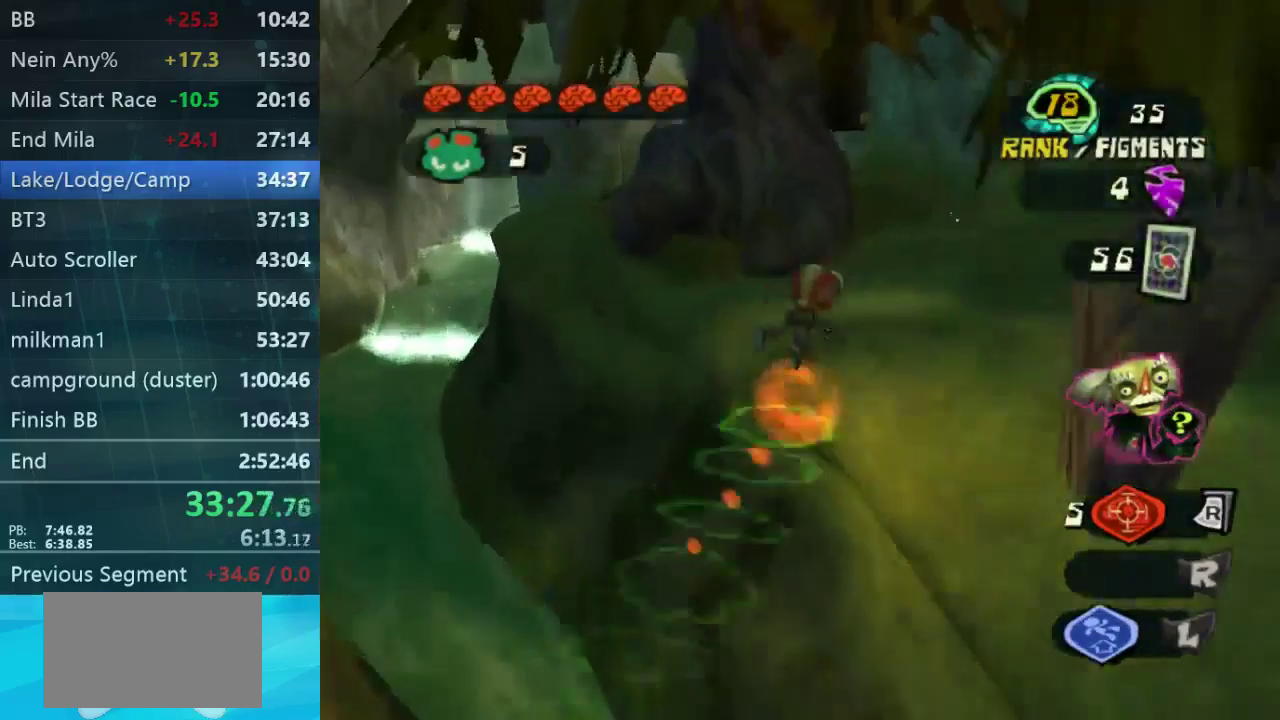
{"buttons": [], "left_stick": "up", "right_stick": "center", "button_events": []}
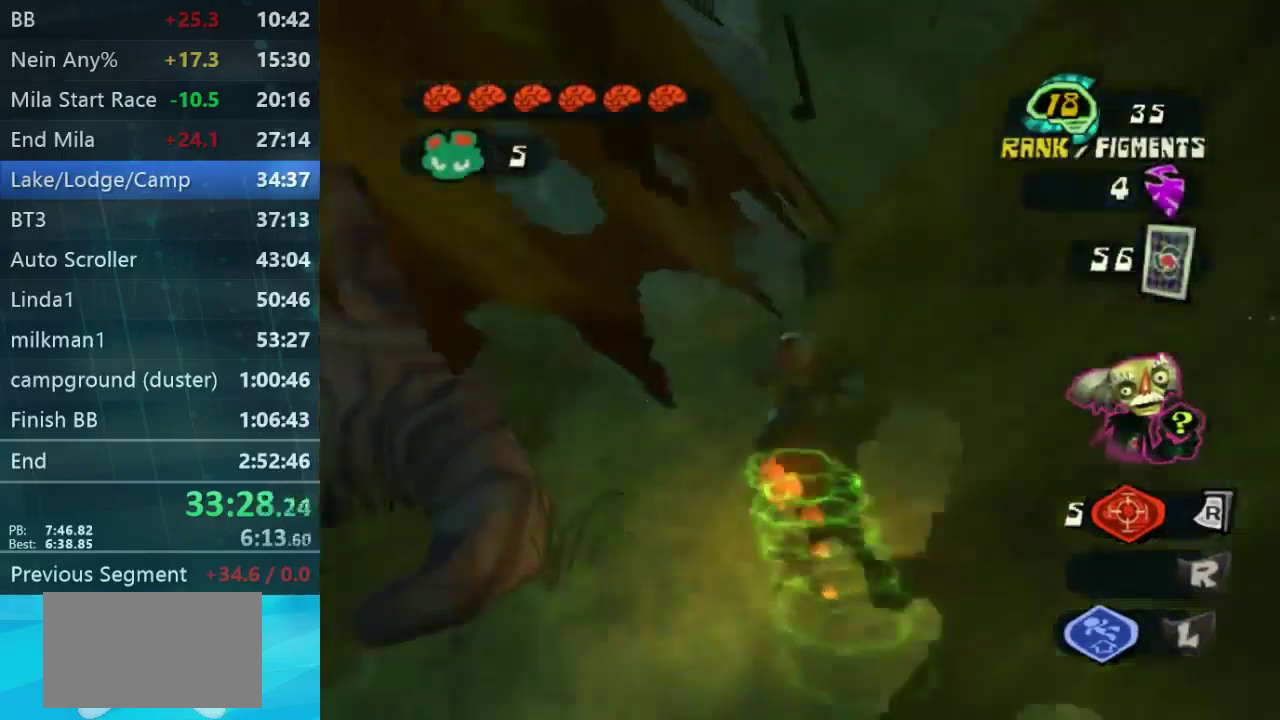
{"buttons": [], "left_stick": "down-right", "right_stick": "center", "button_events": []}
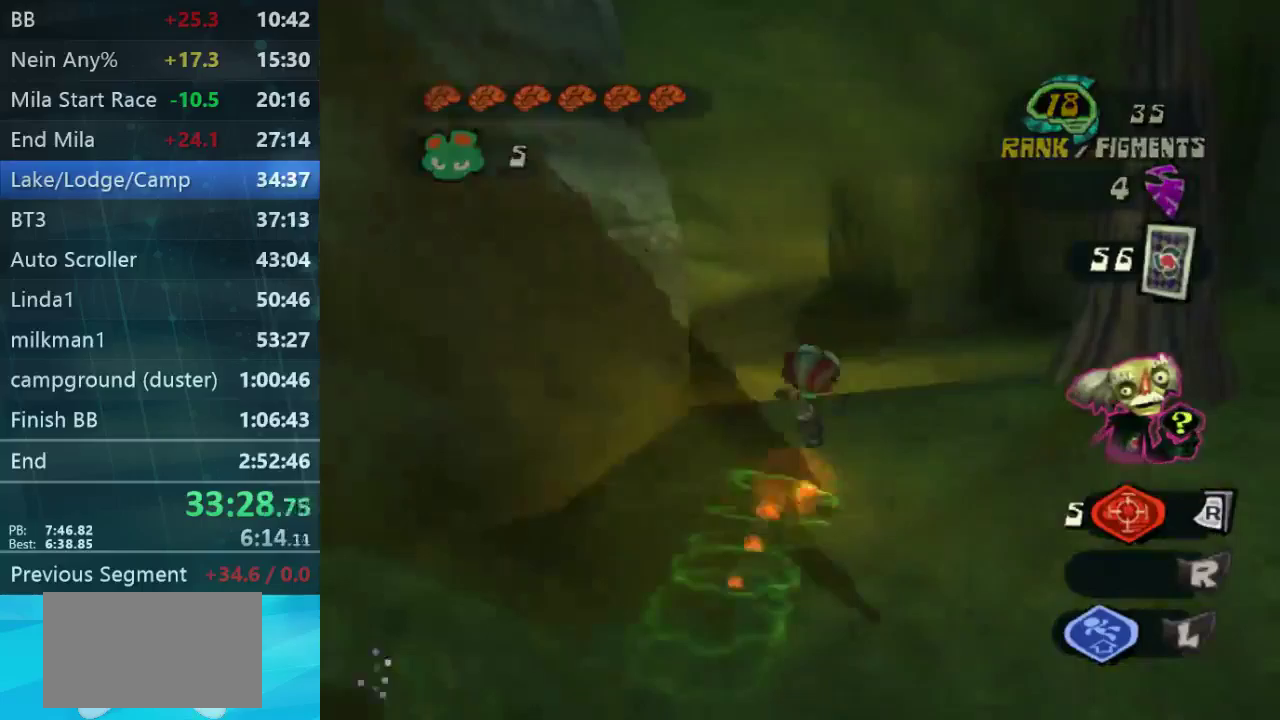
{"buttons": [], "left_stick": "down-right", "right_stick": "center", "button_events": []}
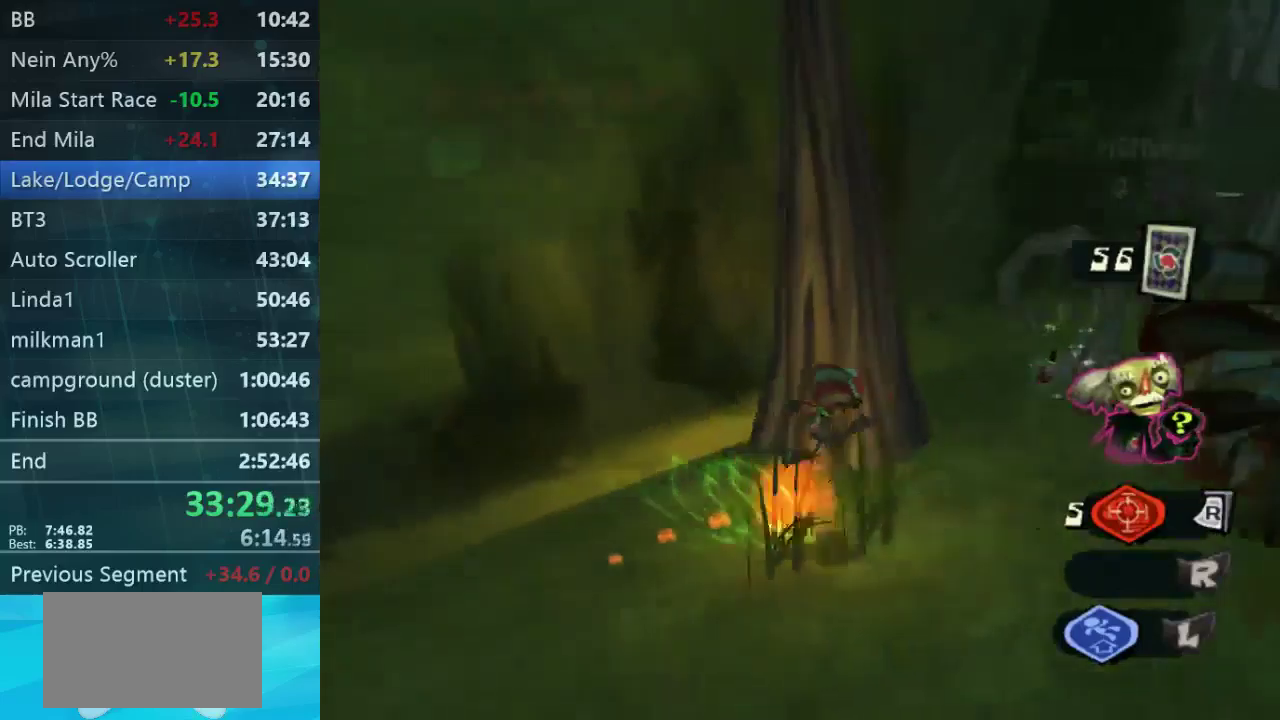
{"buttons": [], "left_stick": "down", "right_stick": "right", "button_events": []}
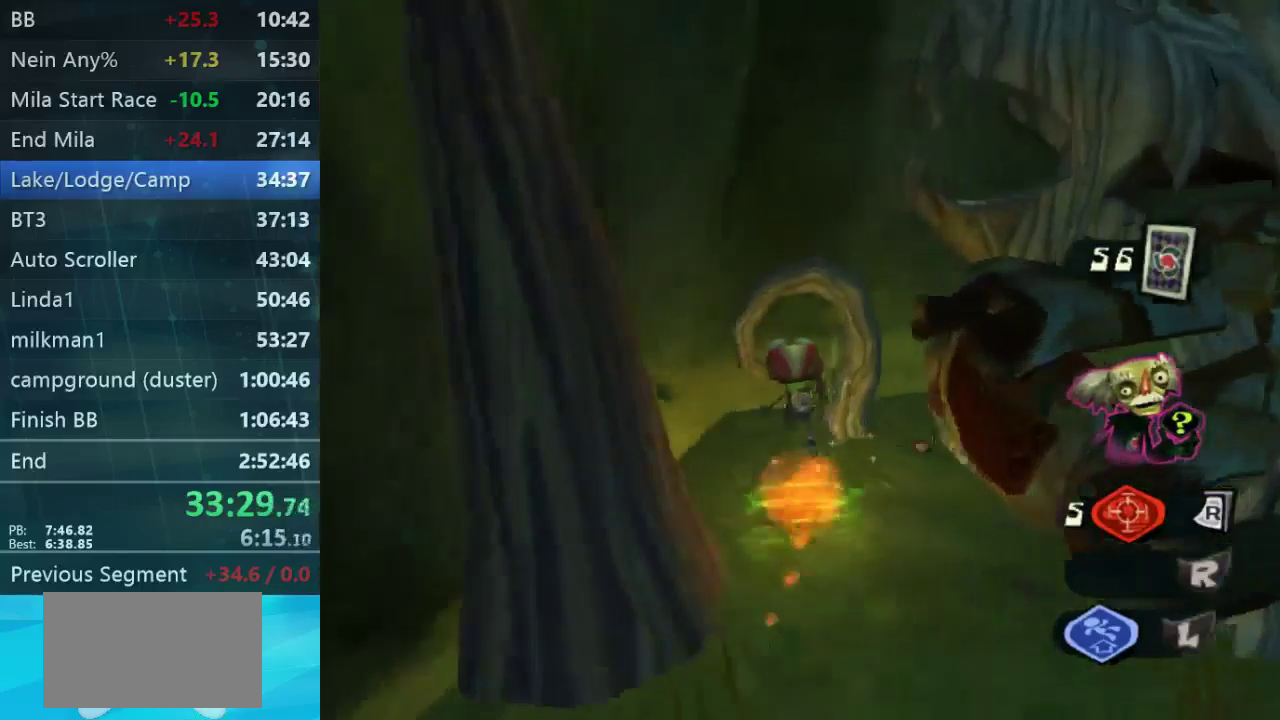
{"buttons": [], "left_stick": "down-right", "right_stick": "center", "button_events": []}
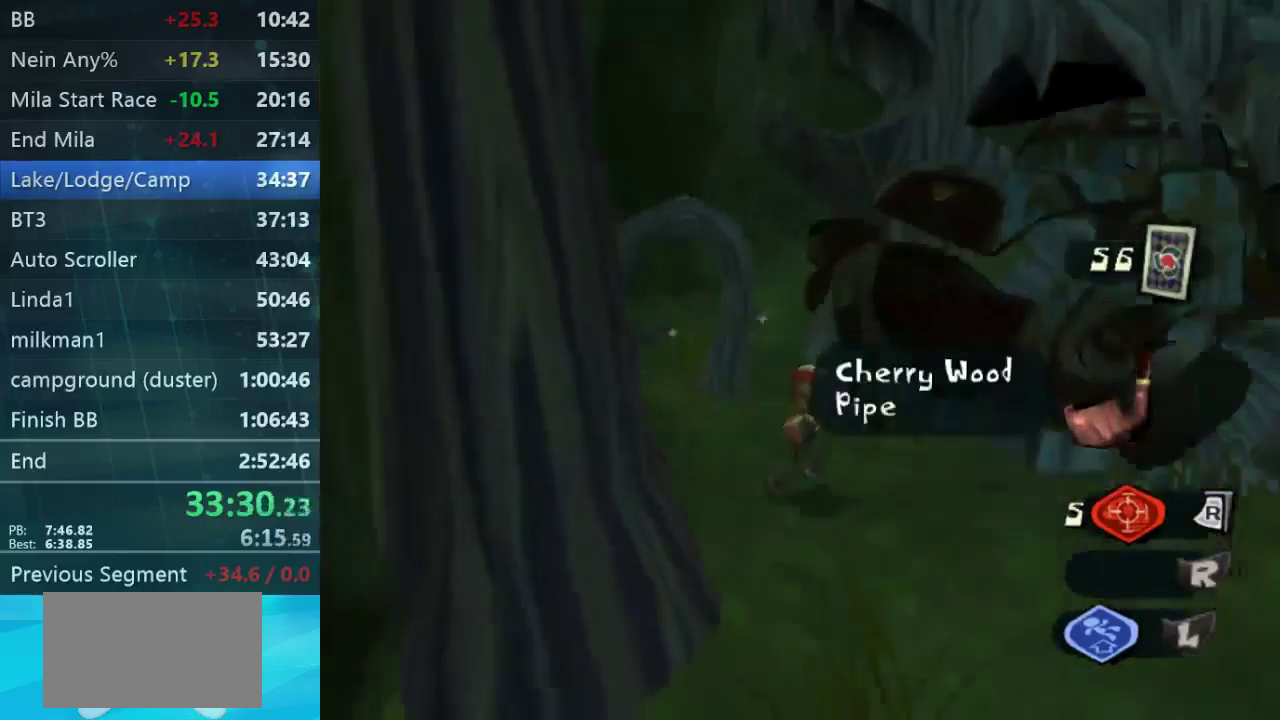
{"buttons": [], "left_stick": "down-right", "right_stick": "left", "button_events": []}
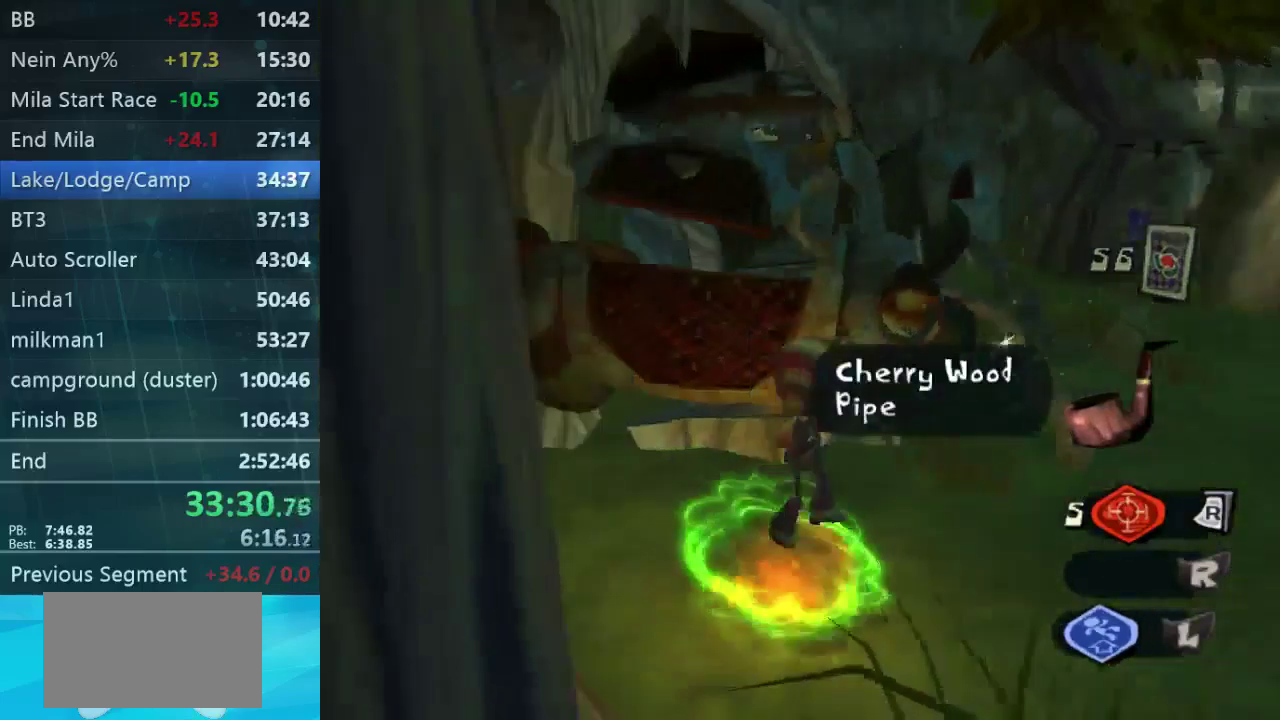
{"buttons": [], "left_stick": "up-right", "right_stick": "left", "button_events": []}
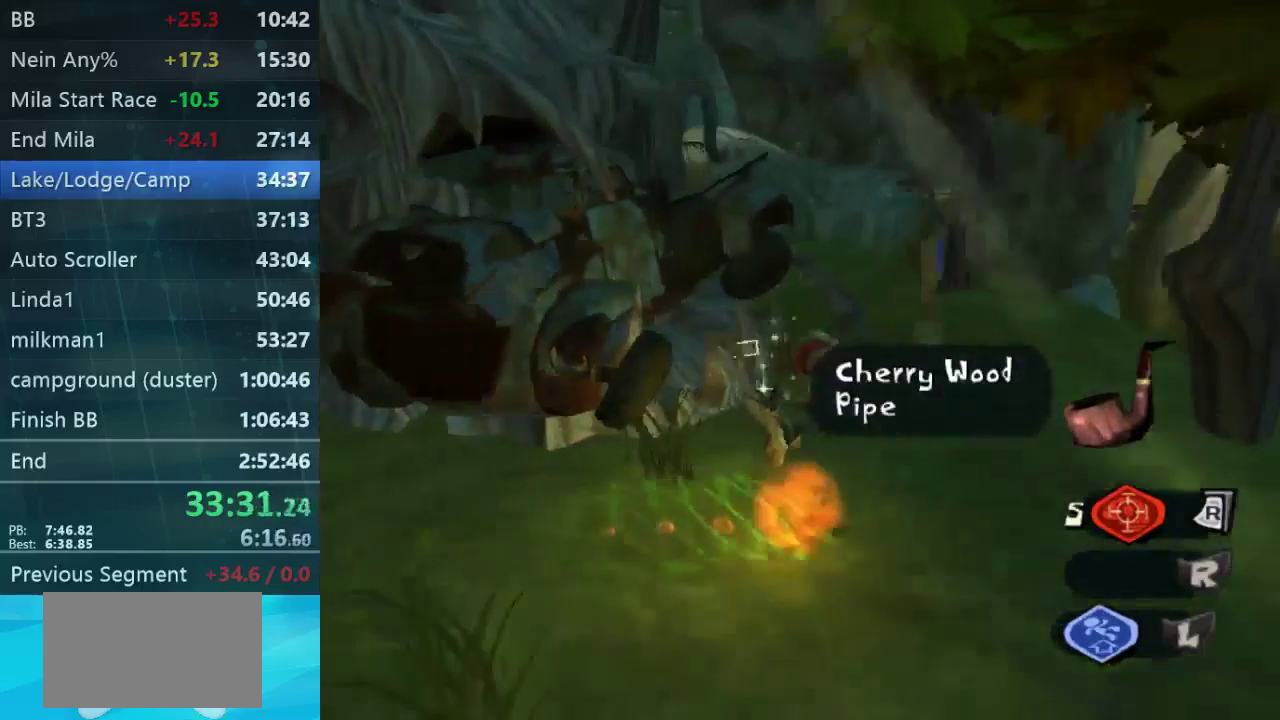
{"buttons": [], "left_stick": "up-left", "right_stick": "left", "button_events": []}
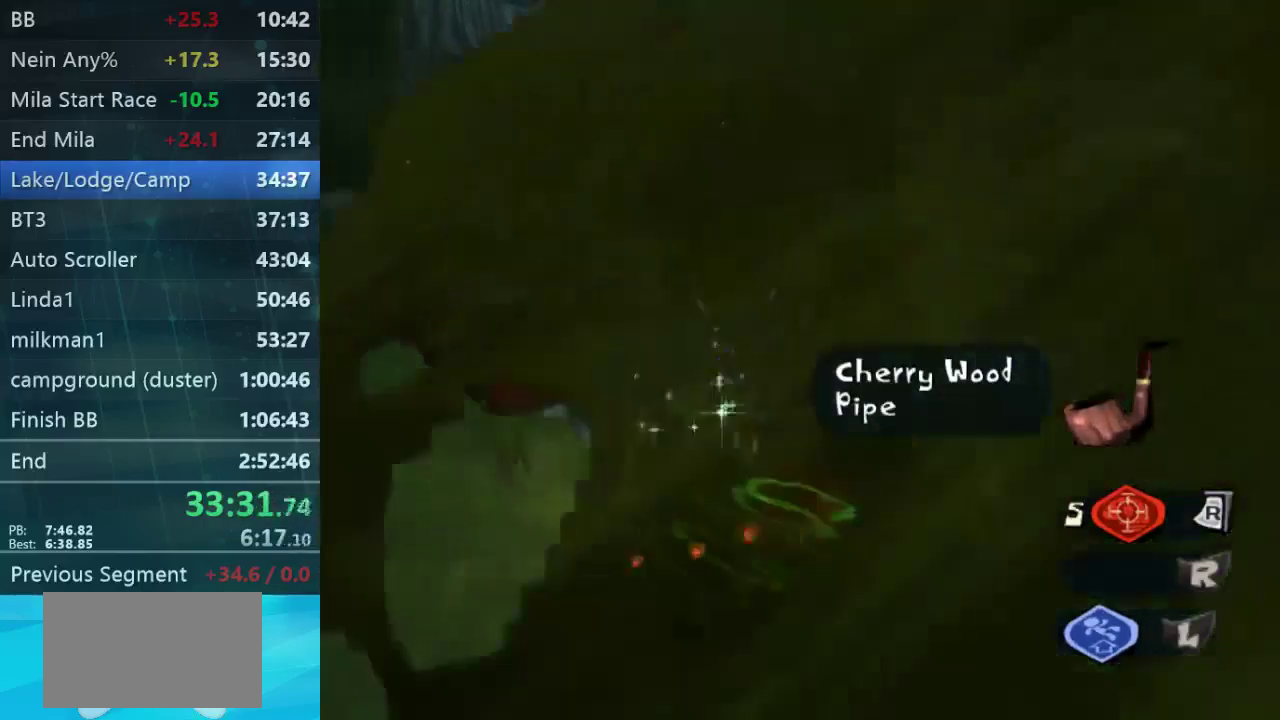
{"buttons": [], "left_stick": "left", "right_stick": "left", "button_events": []}
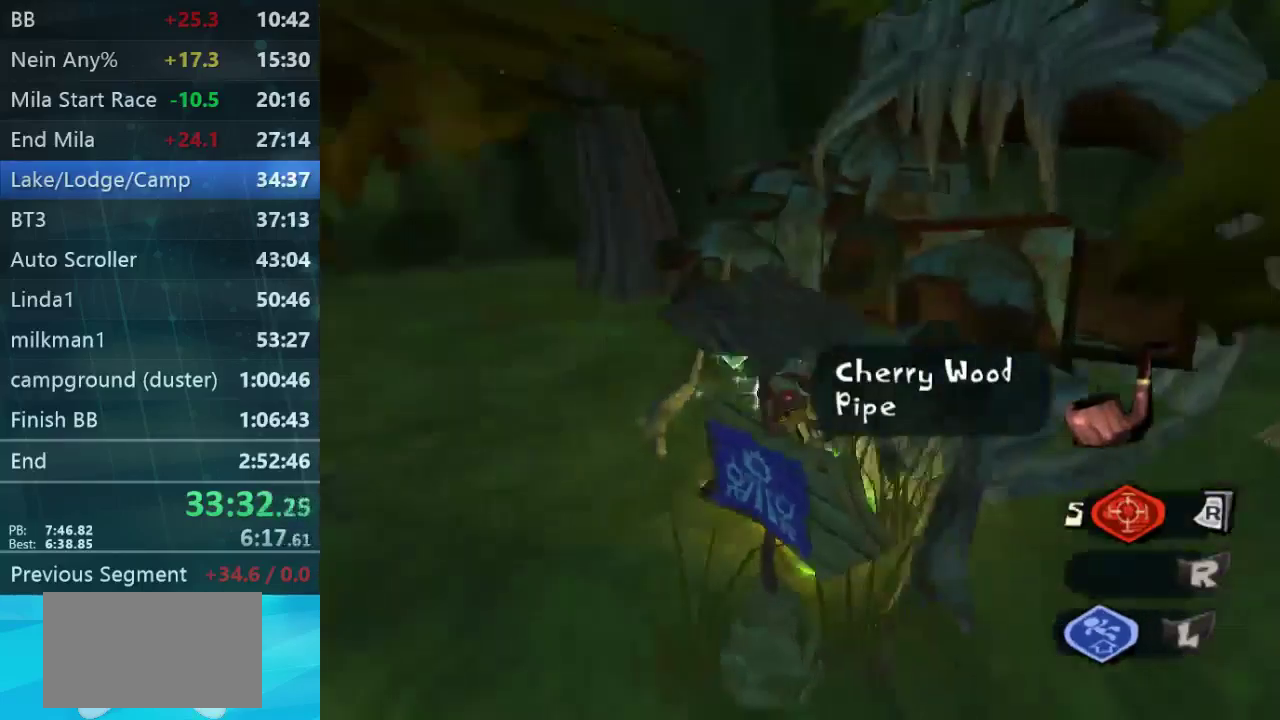
{"buttons": [], "left_stick": "down-right", "right_stick": "right", "button_events": []}
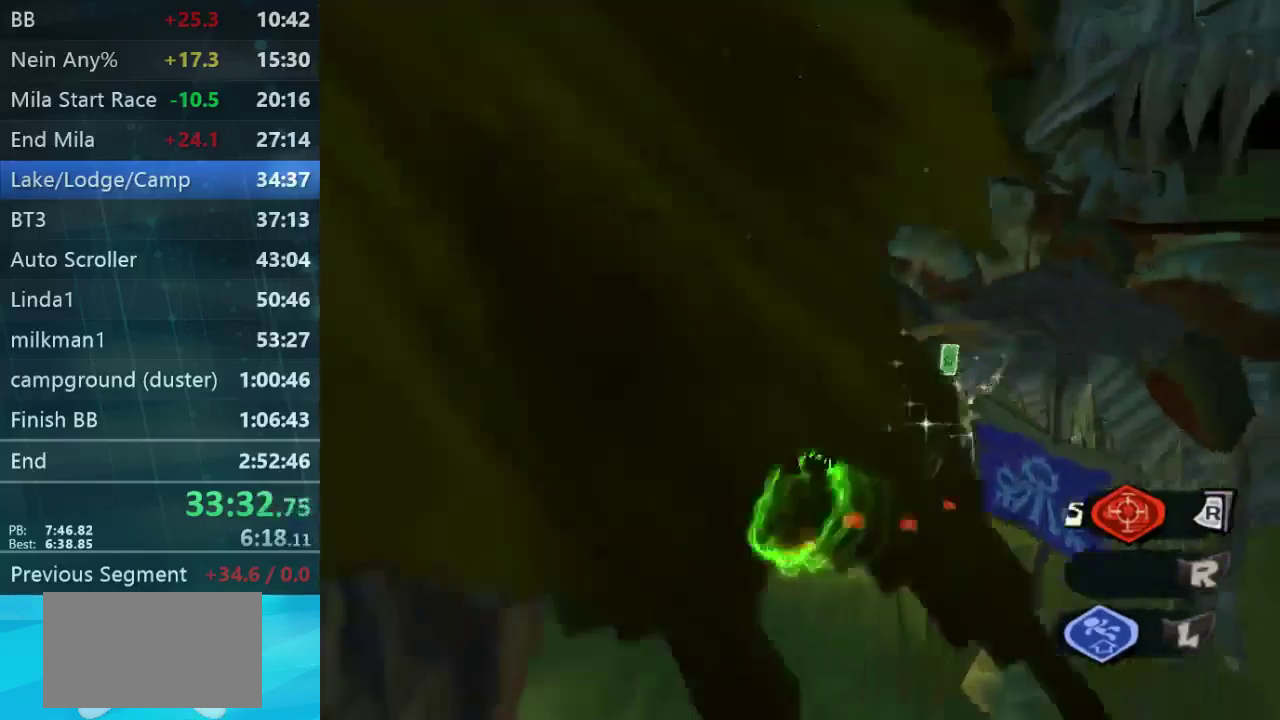
{"buttons": [], "left_stick": "left", "right_stick": "center", "button_events": []}